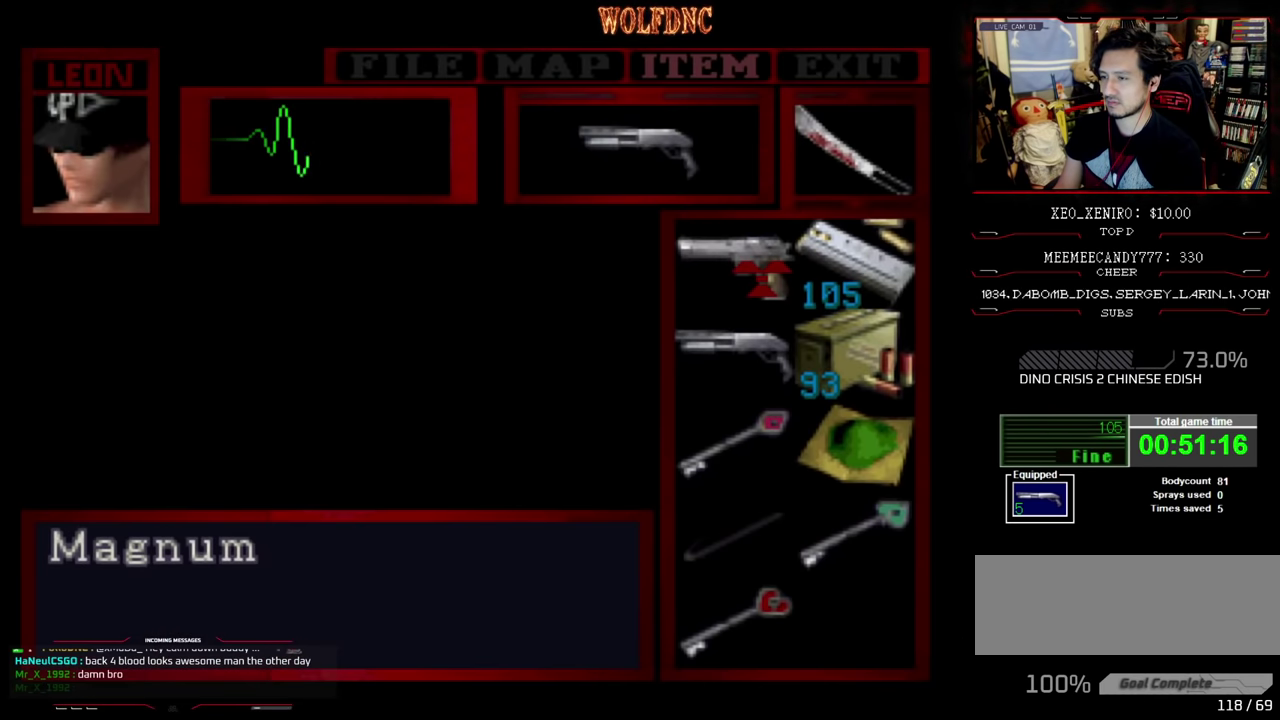
Gameplay with a controller (PlayStation layout); each line is a JSON object with the inputs held at the frame after it. "events" lists button and stick changes between this image and that frame as [ms after this image, input, new state], when the widget could be followed in between. Not read: L3 R3.
{"buttons": [], "events": [[100, "CROSS", "down"], [183, "CROSS", "up"], [233, "CROSS", "down"], [267, "CIRCLE", "down"], [367, "CROSS", "up"], [417, "CIRCLE", "up"]]}
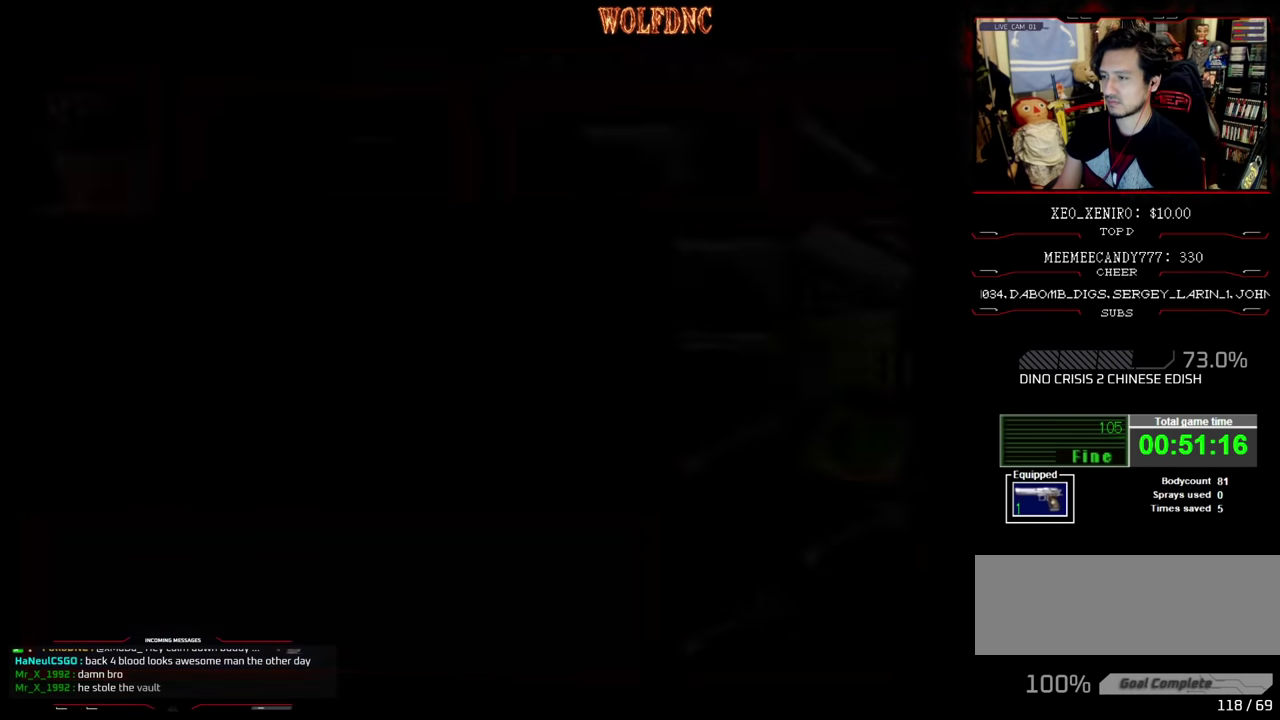
{"buttons": ["CROSS", "R1"], "events": [[67, "DPAD_UP", "down"], [67, "SQUARE", "down"], [333, "R1", "down"], [433, "DPAD_UP", "up"], [483, "CROSS", "down"], [483, "SQUARE", "up"]]}
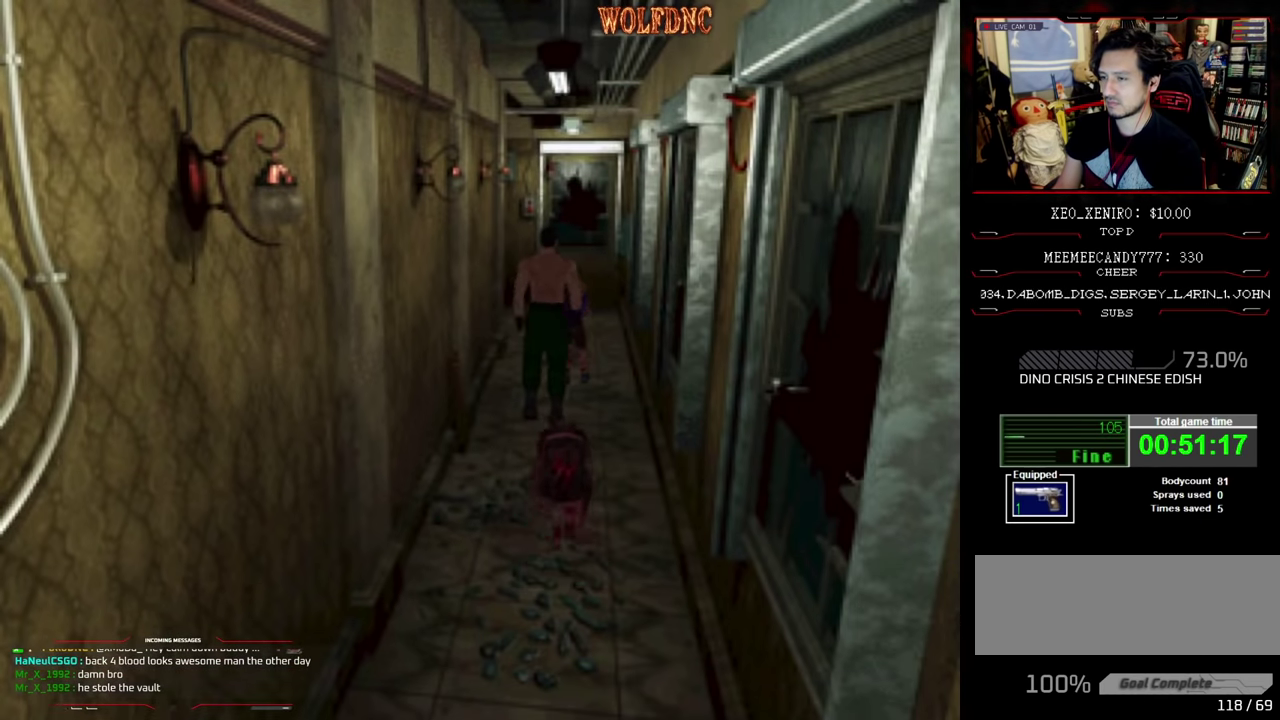
{"buttons": ["CROSS", "R1"], "events": []}
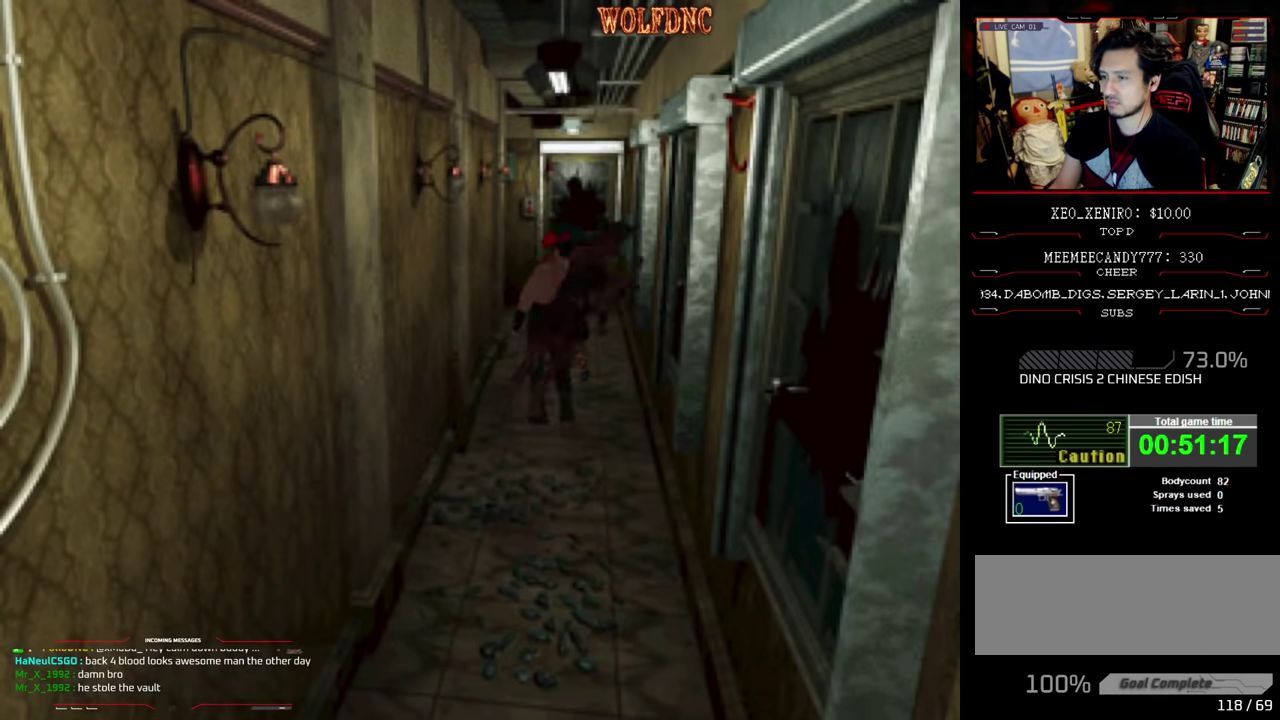
{"buttons": ["DPAD_UP"], "events": [[50, "CROSS", "up"], [83, "R1", "up"], [467, "DPAD_UP", "down"]]}
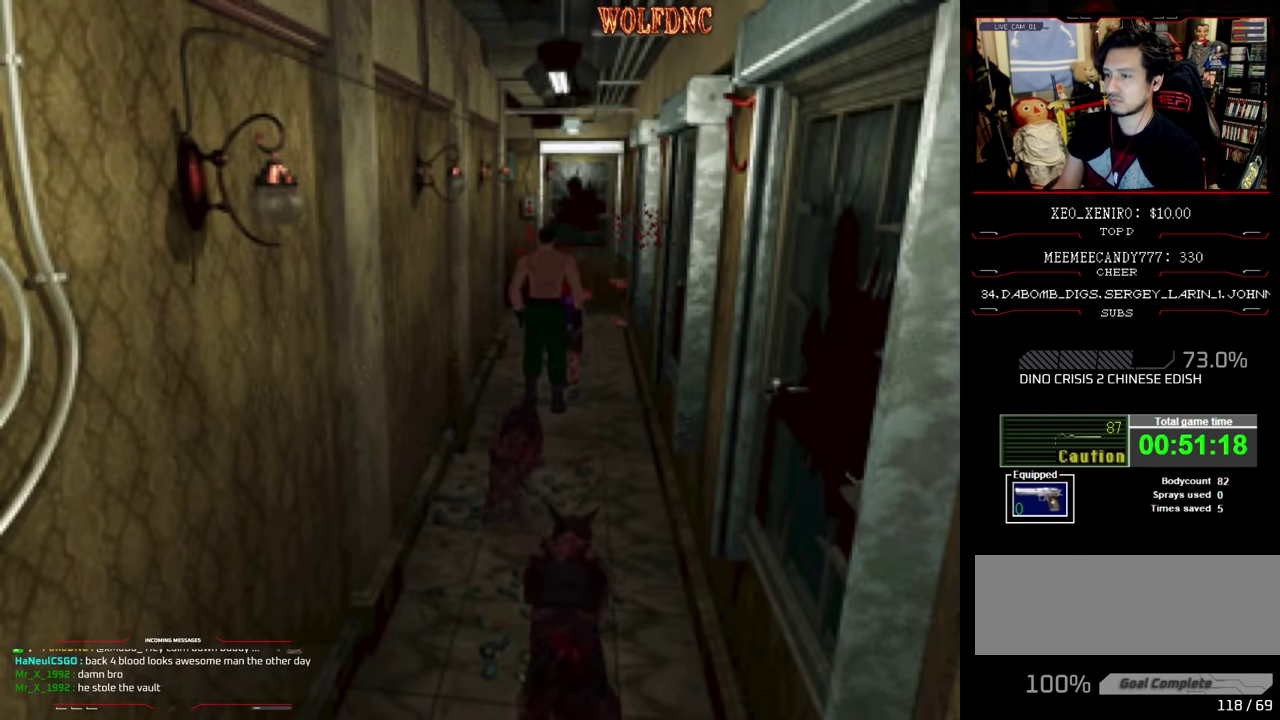
{"buttons": ["SQUARE", "DPAD_UP"], "events": [[17, "SQUARE", "down"], [200, "DPAD_RIGHT", "down"], [483, "DPAD_RIGHT", "up"]]}
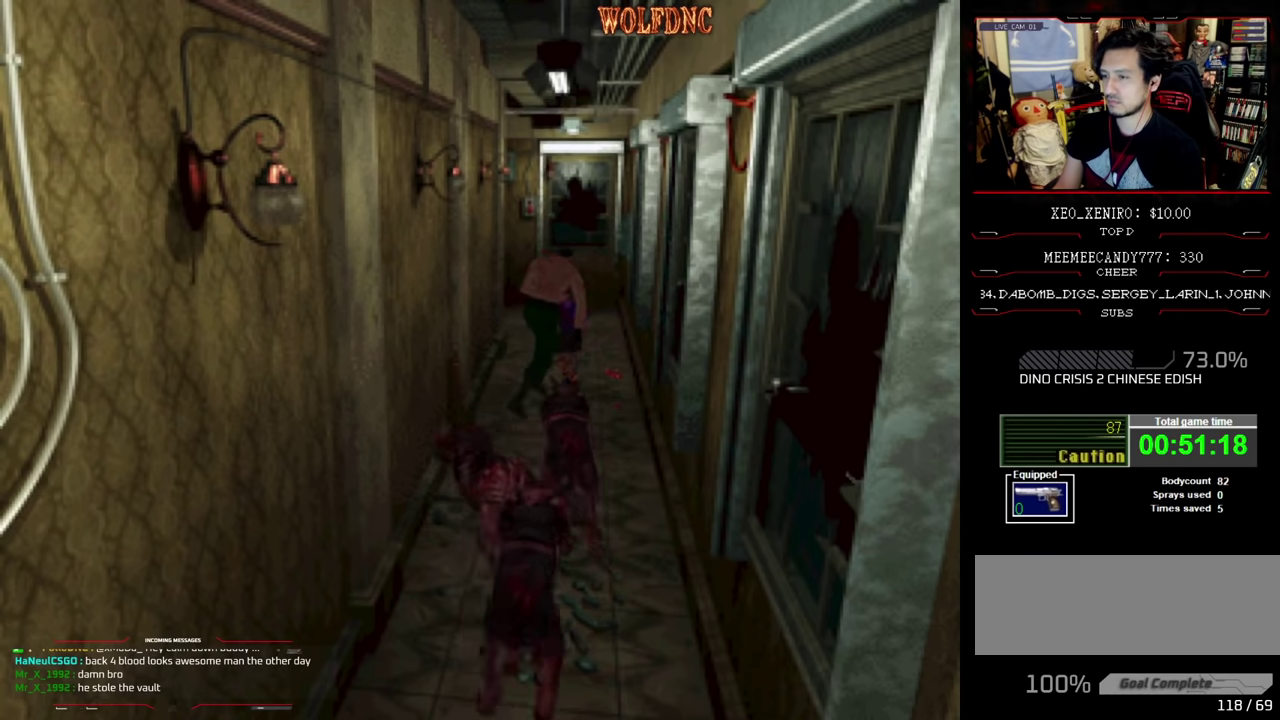
{"buttons": ["SQUARE", "DPAD_UP", "DPAD_LEFT"], "events": [[33, "DPAD_LEFT", "down"]]}
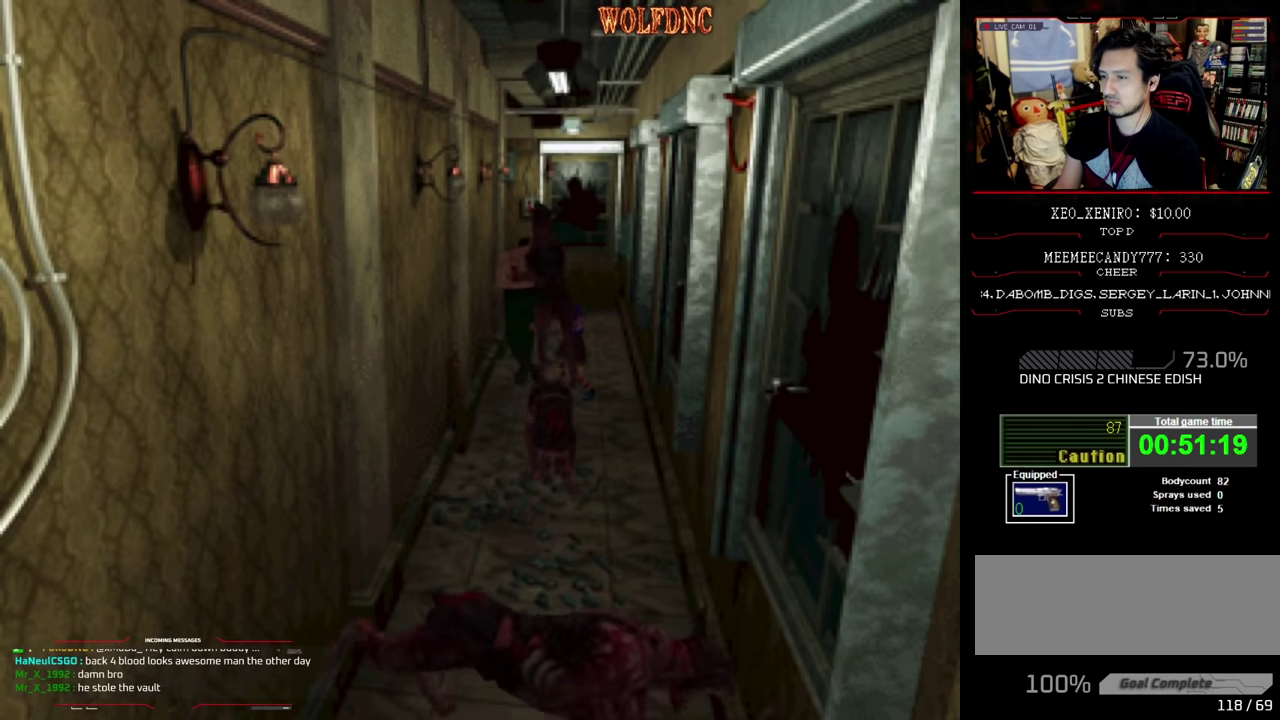
{"buttons": ["SQUARE", "DPAD_UP", "DPAD_RIGHT"], "events": [[50, "DPAD_LEFT", "up"], [83, "DPAD_RIGHT", "down"]]}
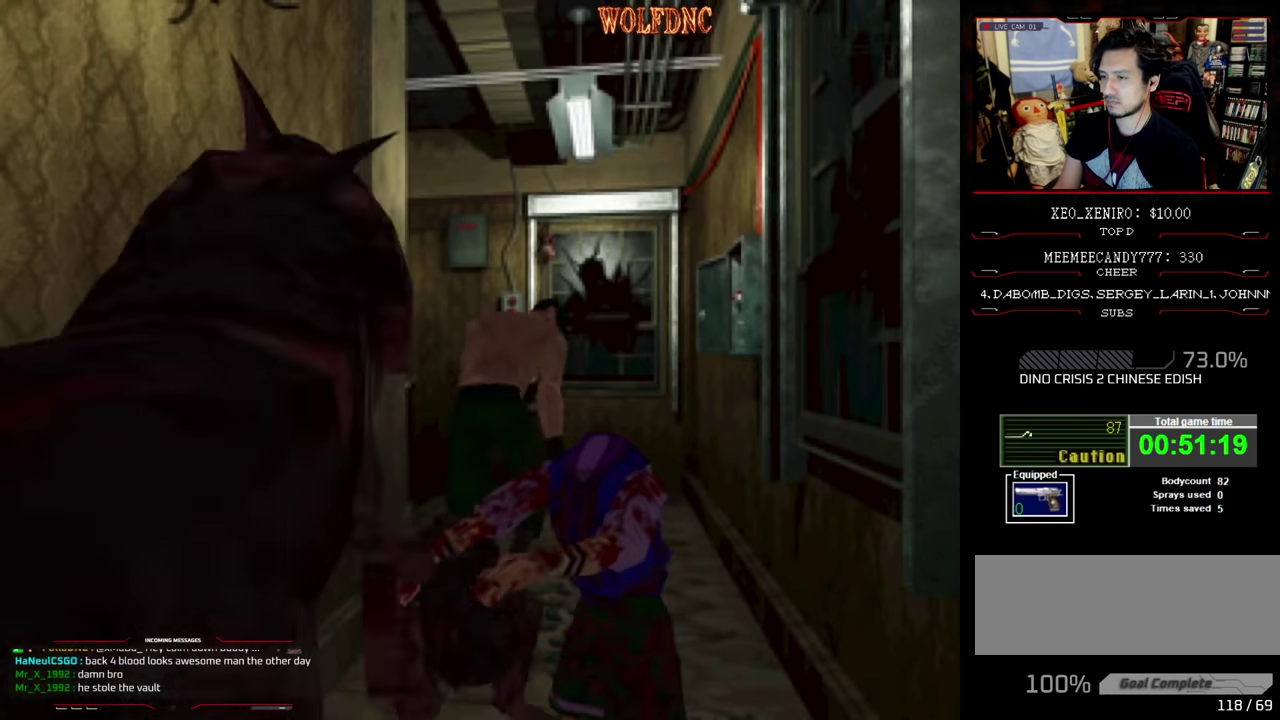
{"buttons": ["SQUARE", "DPAD_UP", "DPAD_LEFT"], "events": [[67, "DPAD_RIGHT", "up"], [300, "DPAD_LEFT", "down"]]}
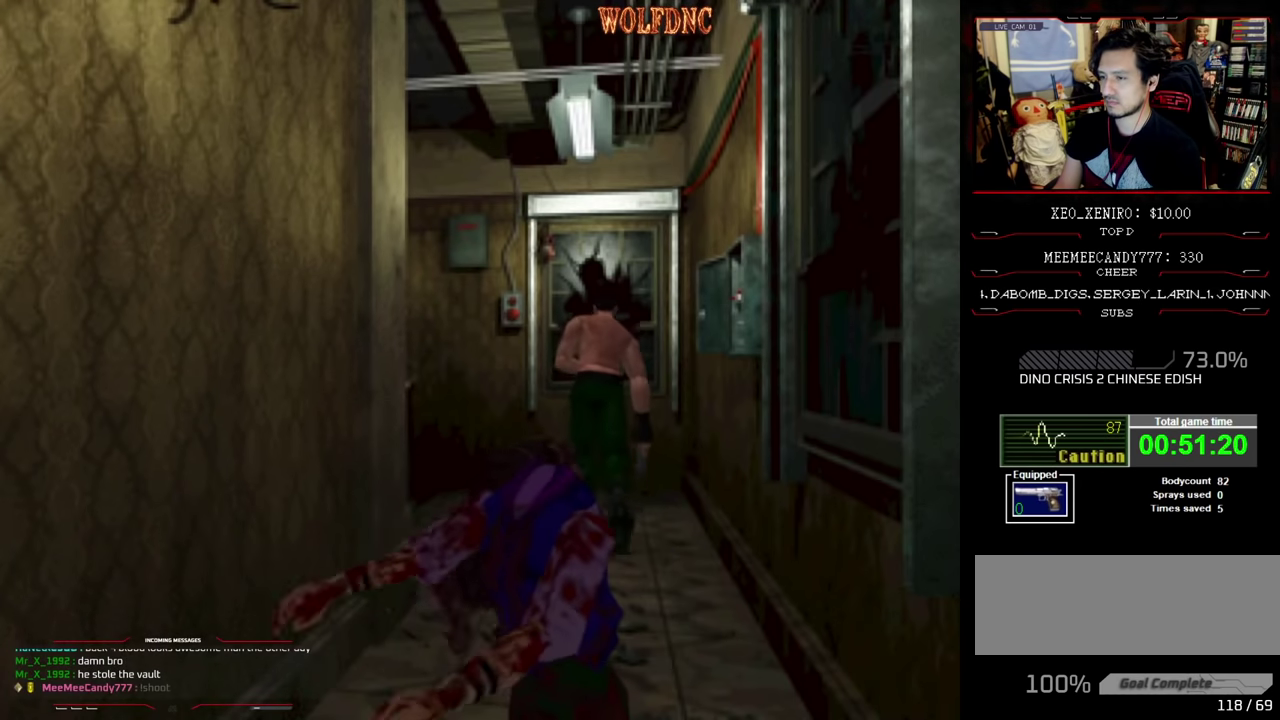
{"buttons": ["CROSS", "SQUARE", "DPAD_UP"], "events": [[450, "CROSS", "down"], [500, "DPAD_LEFT", "up"]]}
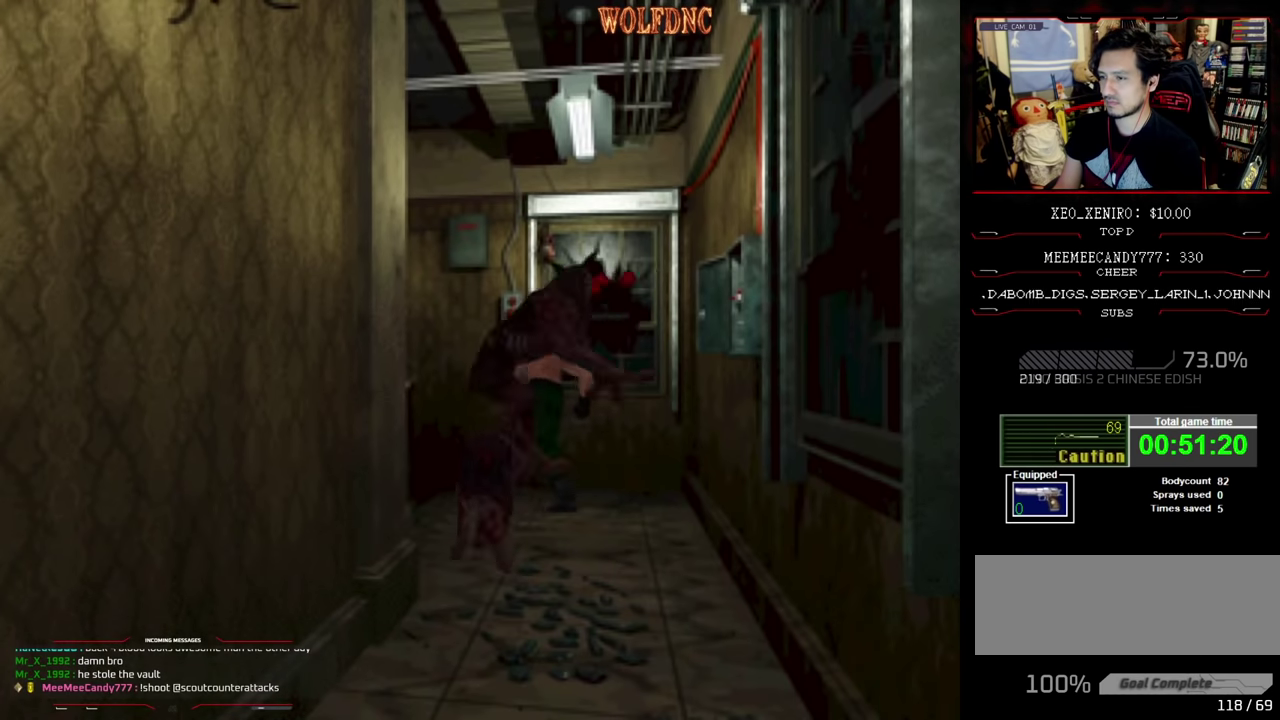
{"buttons": ["SQUARE", "DPAD_UP", "DPAD_LEFT"], "events": [[83, "CROSS", "up"], [133, "CROSS", "down"], [233, "CROSS", "up"], [233, "DPAD_LEFT", "down"]]}
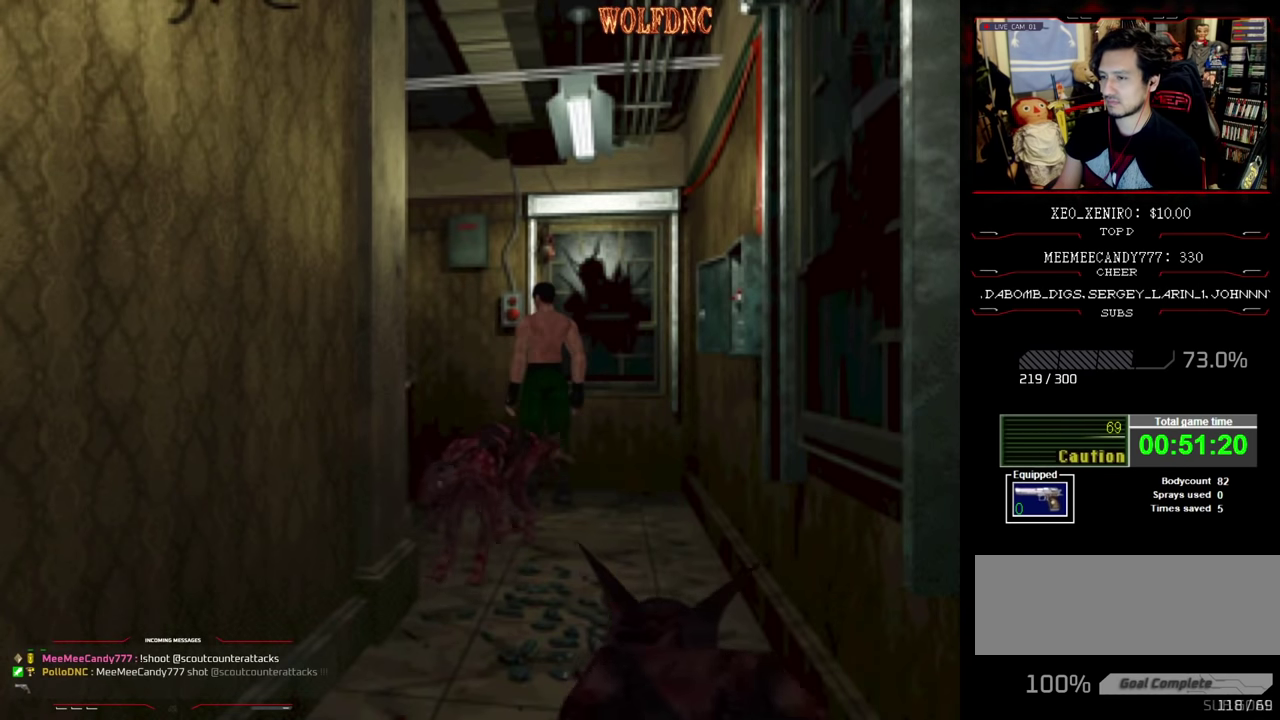
{"buttons": ["SQUARE", "DPAD_UP"], "events": [[100, "CROSS", "down"], [200, "CROSS", "up"], [300, "CROSS", "down"], [433, "DPAD_LEFT", "up"], [483, "CROSS", "up"]]}
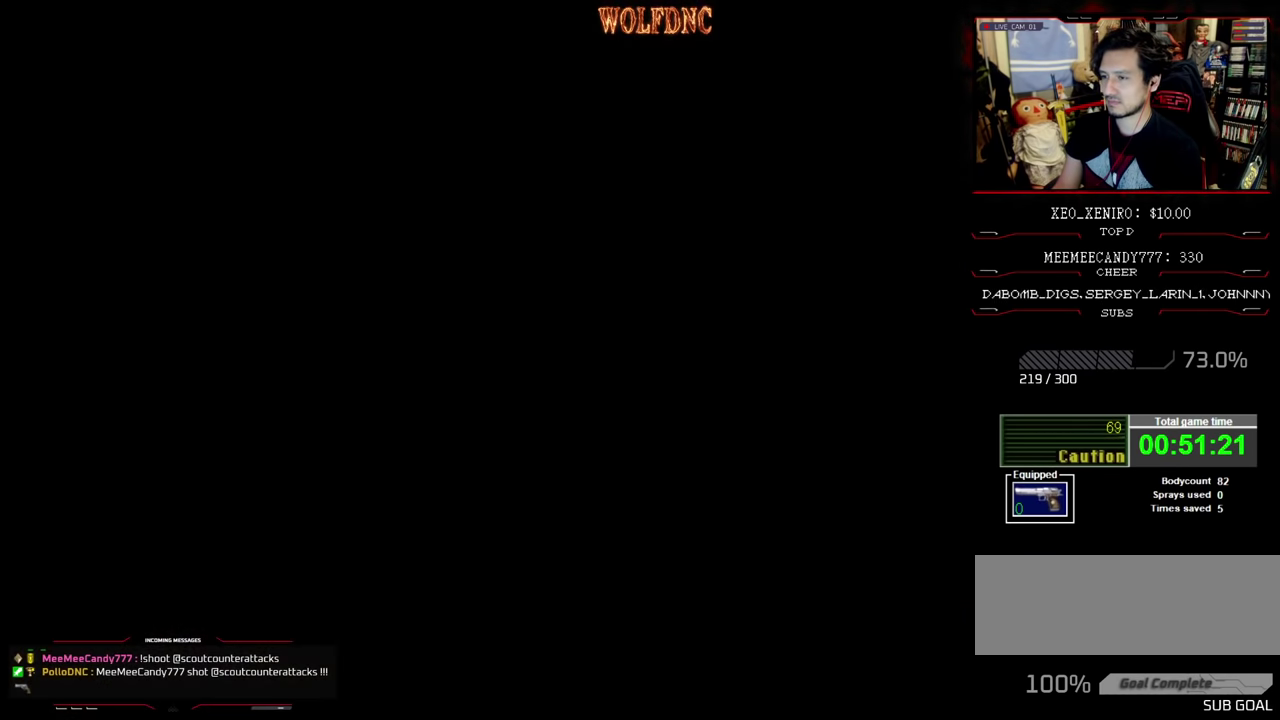
{"buttons": [], "events": [[167, "SQUARE", "up"], [217, "DPAD_UP", "up"]]}
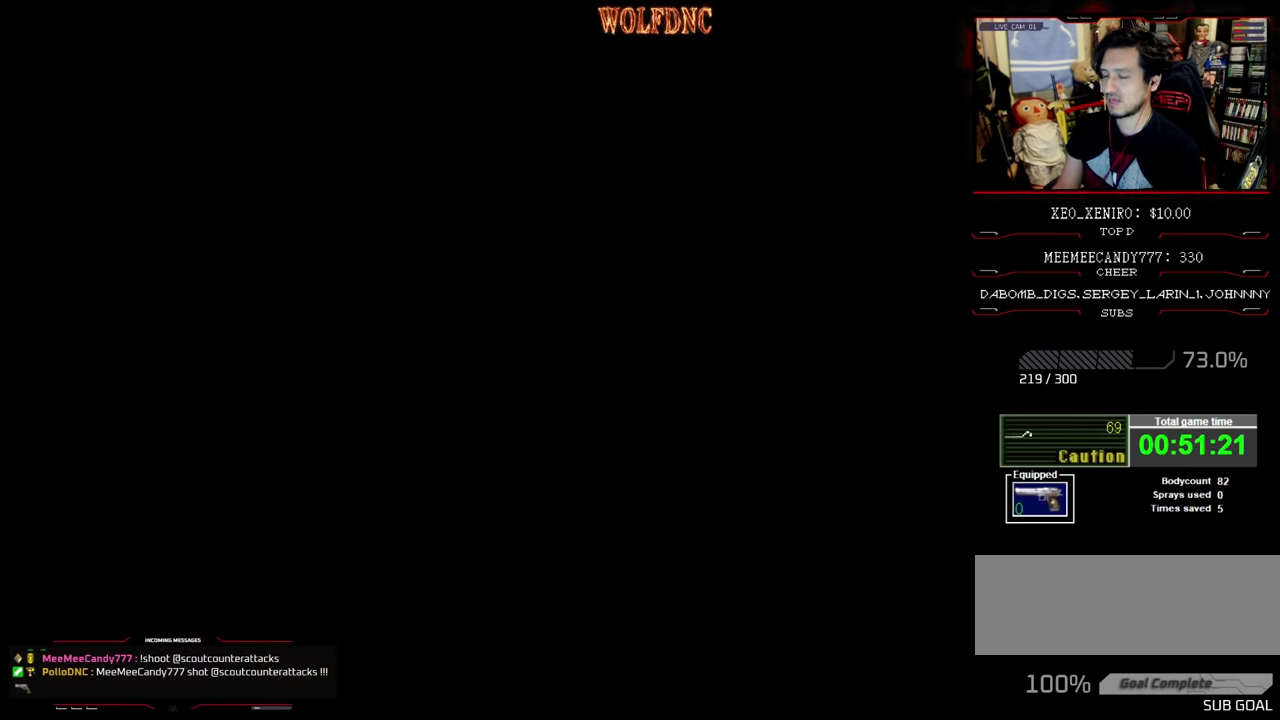
{"buttons": [], "events": []}
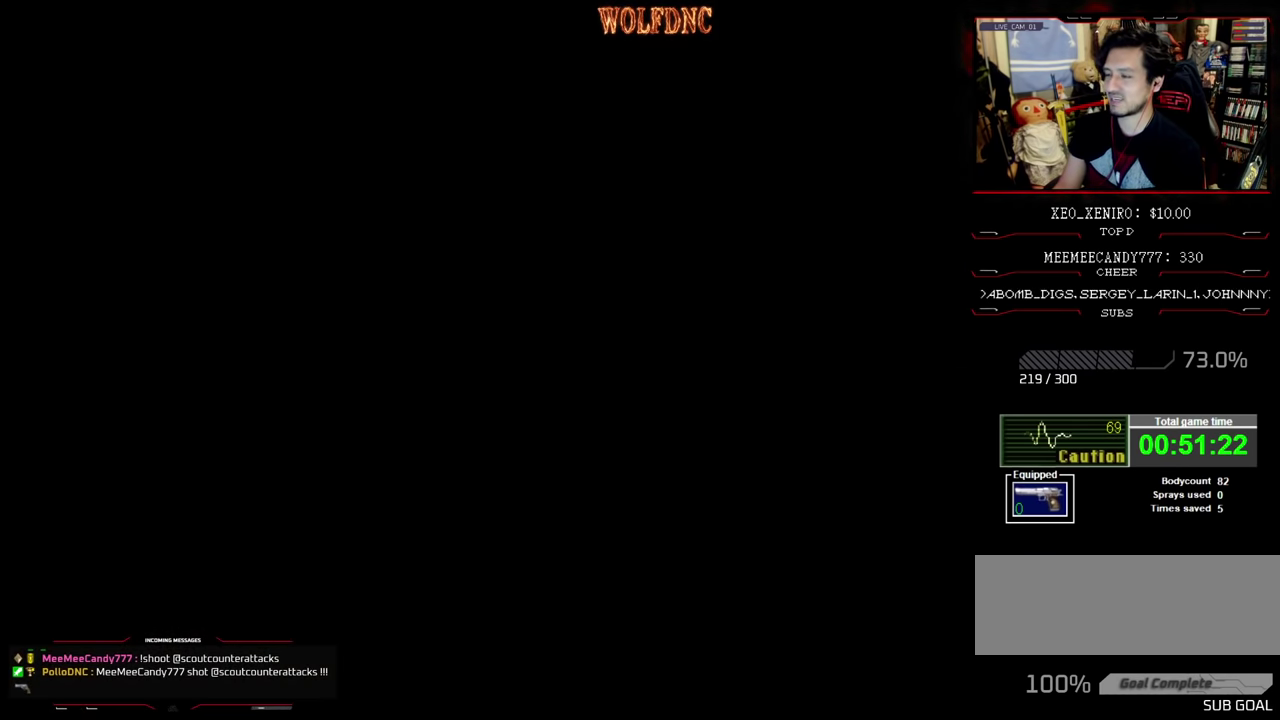
{"buttons": [], "events": []}
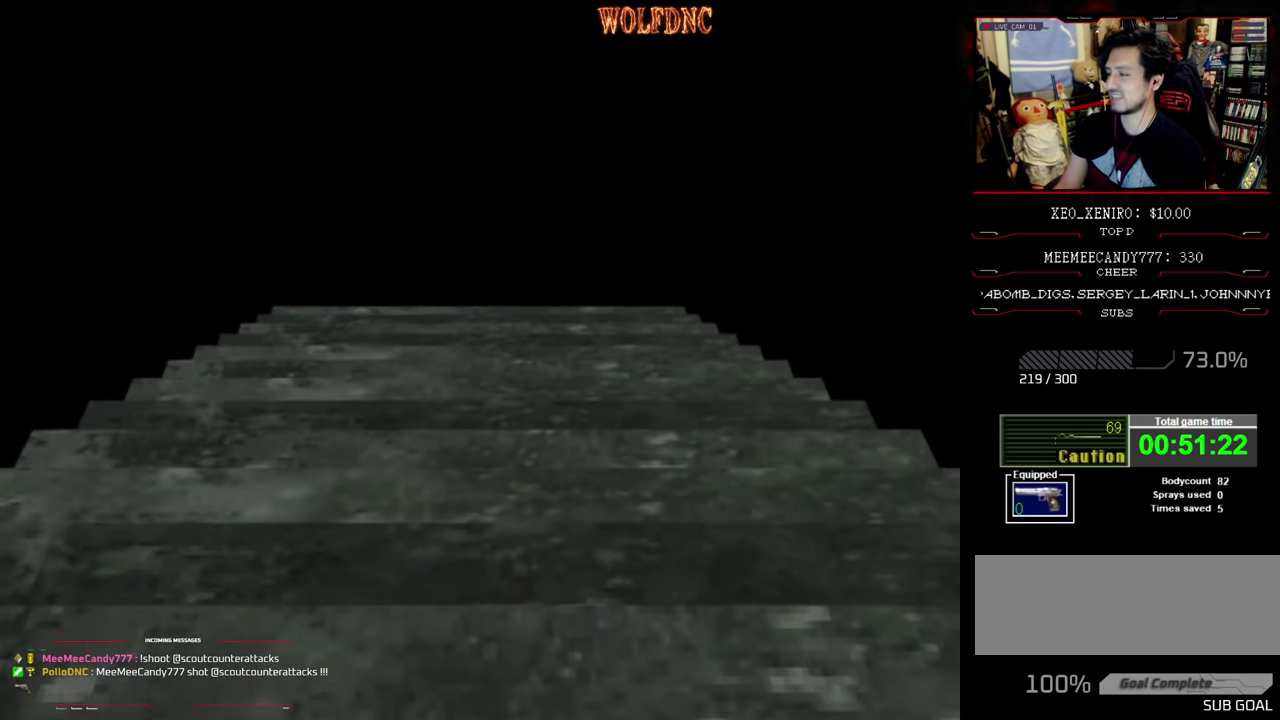
{"buttons": [], "events": []}
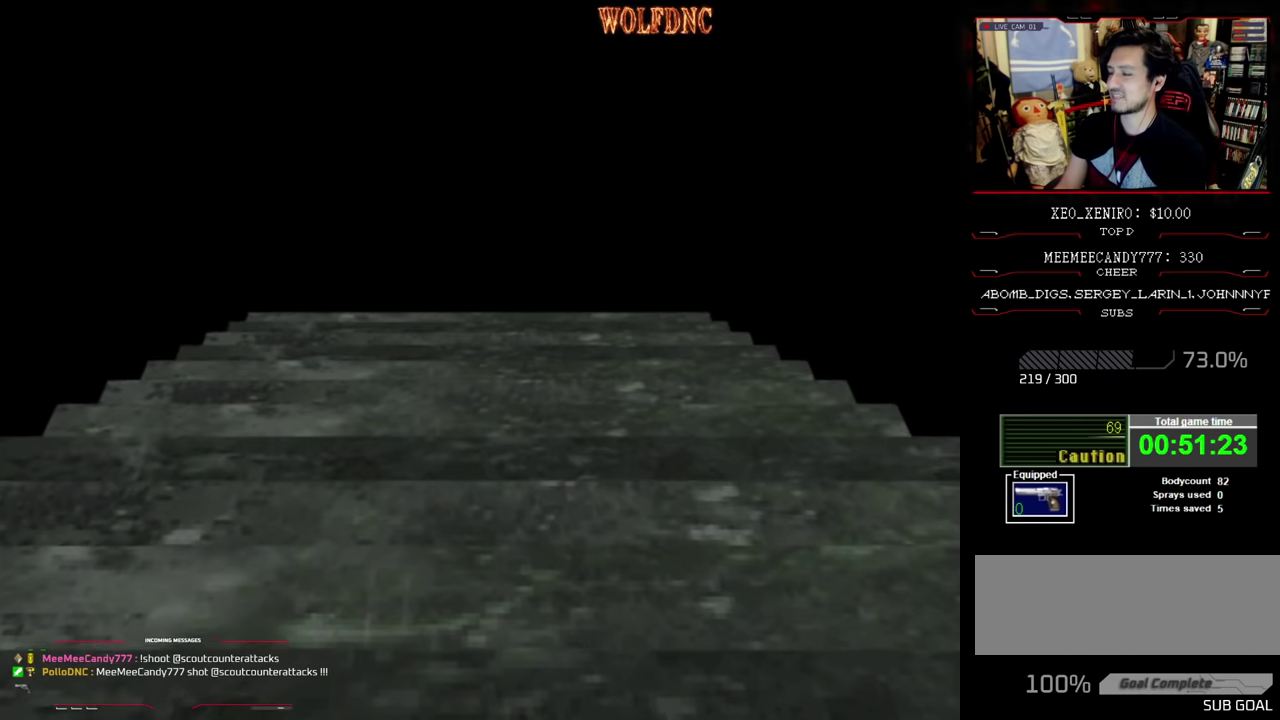
{"buttons": [], "events": []}
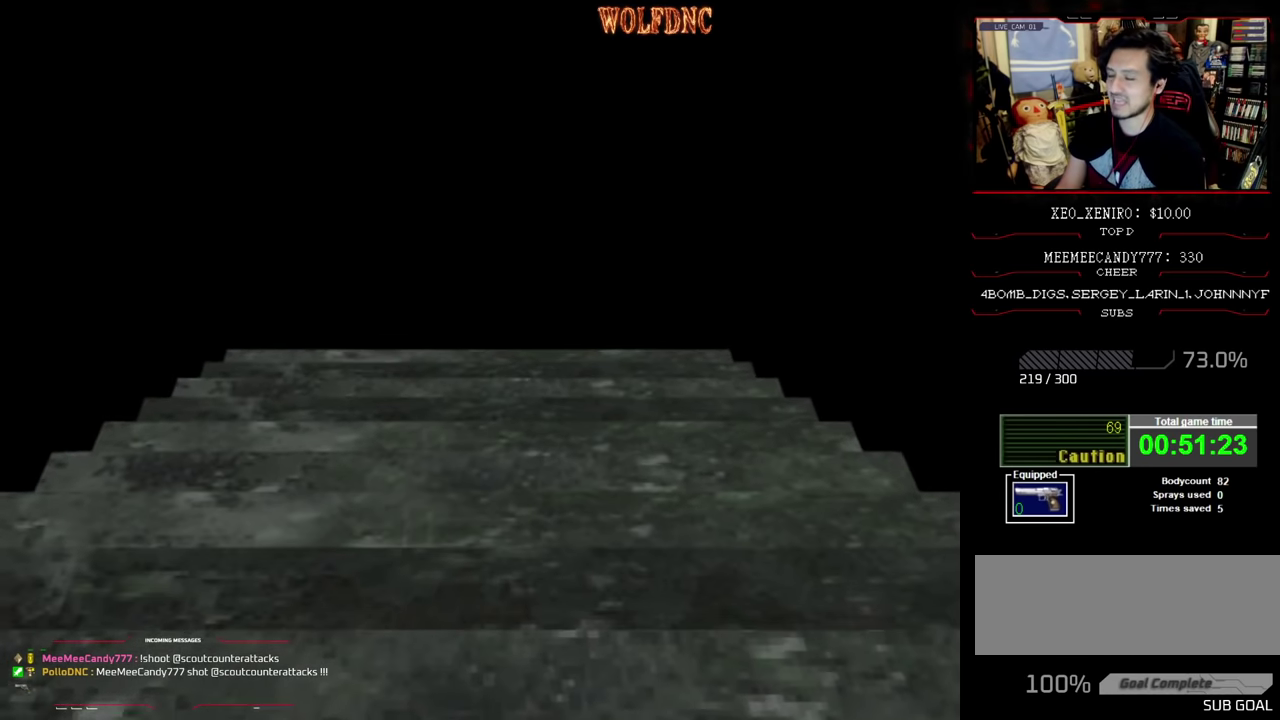
{"buttons": ["SQUARE", "DPAD_UP"], "events": [[100, "CROSS", "down"], [250, "CROSS", "up"], [333, "DPAD_UP", "down"], [383, "SQUARE", "down"]]}
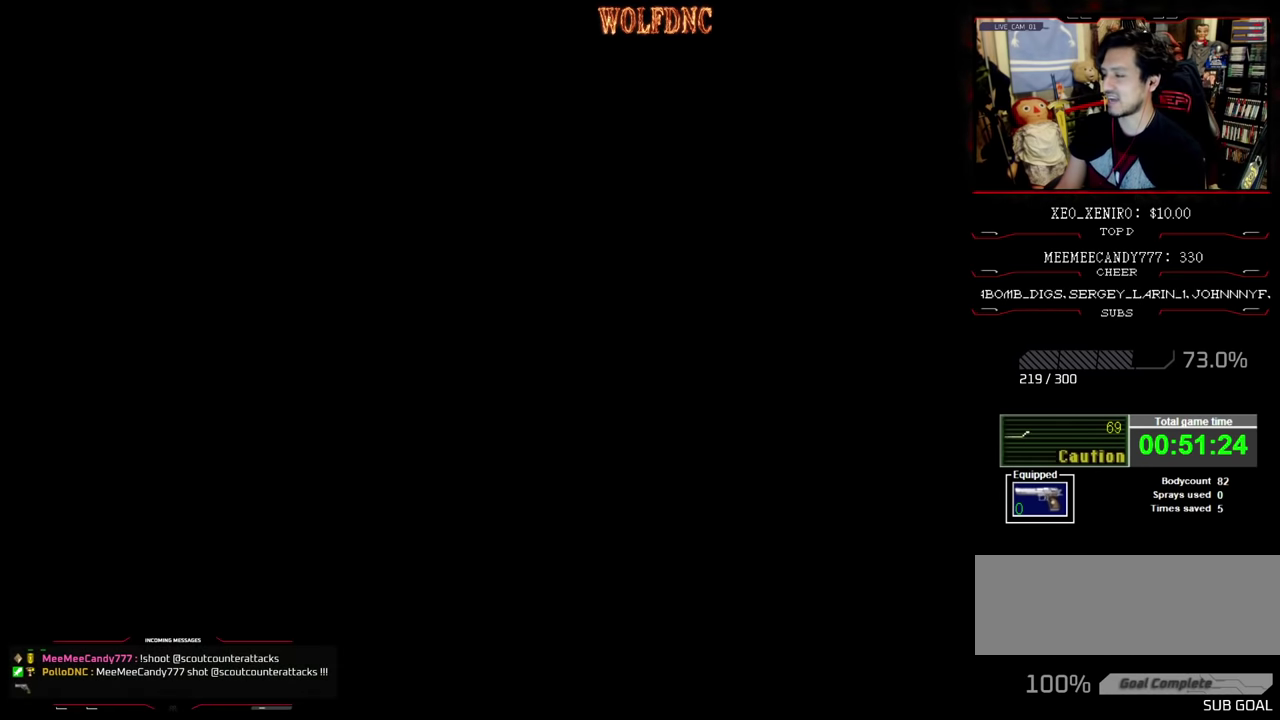
{"buttons": ["SQUARE", "DPAD_UP"], "events": []}
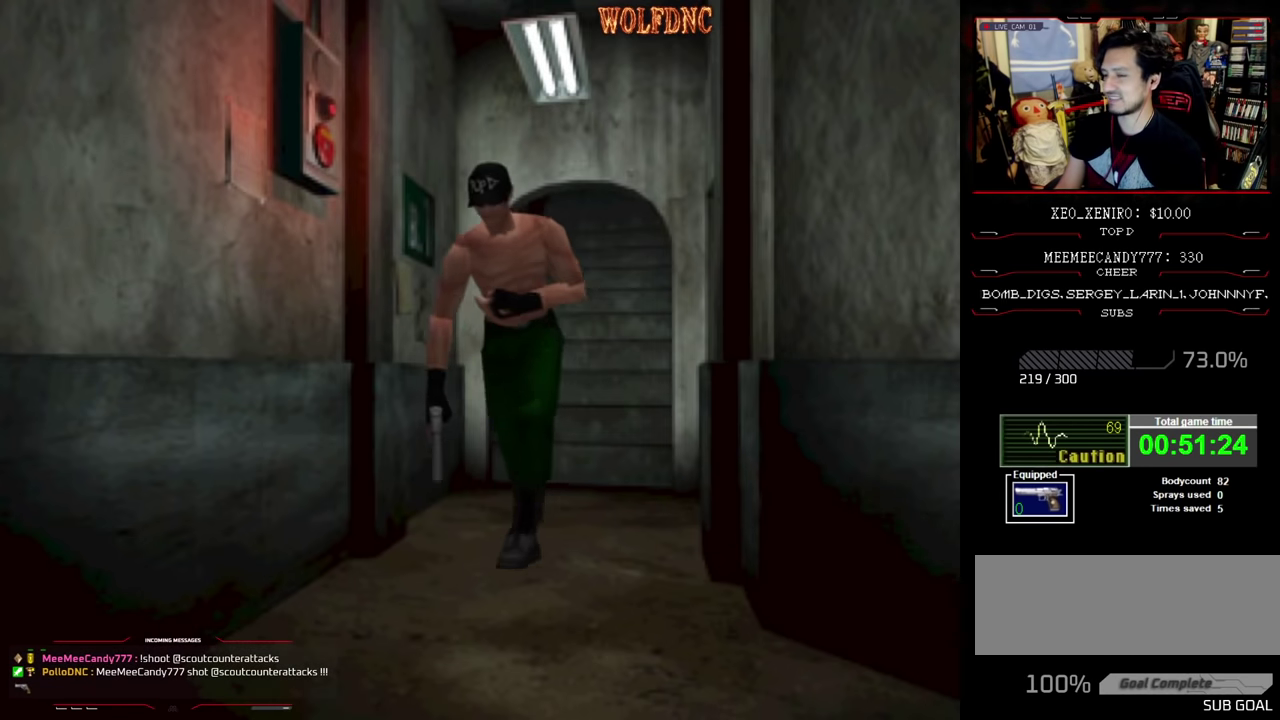
{"buttons": ["SQUARE", "DPAD_UP", "DPAD_LEFT"], "events": [[83, "DPAD_LEFT", "down"]]}
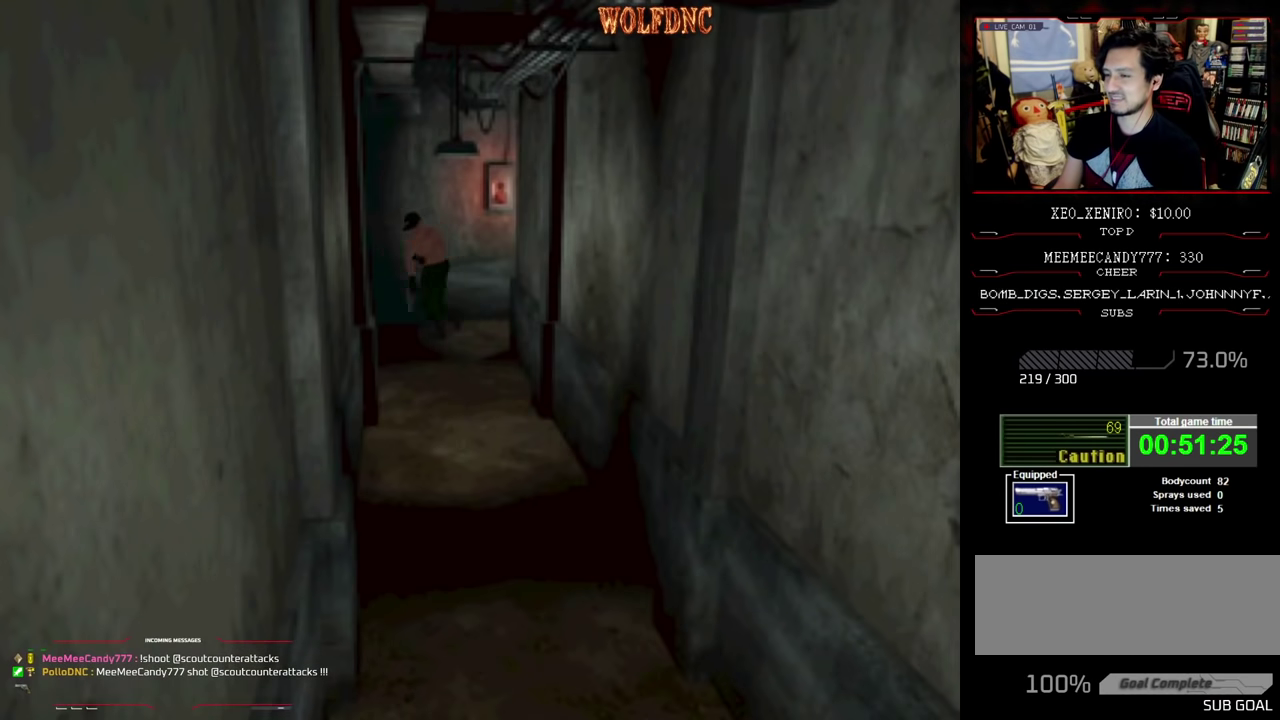
{"buttons": ["SQUARE", "DPAD_UP"], "events": [[433, "DPAD_LEFT", "up"]]}
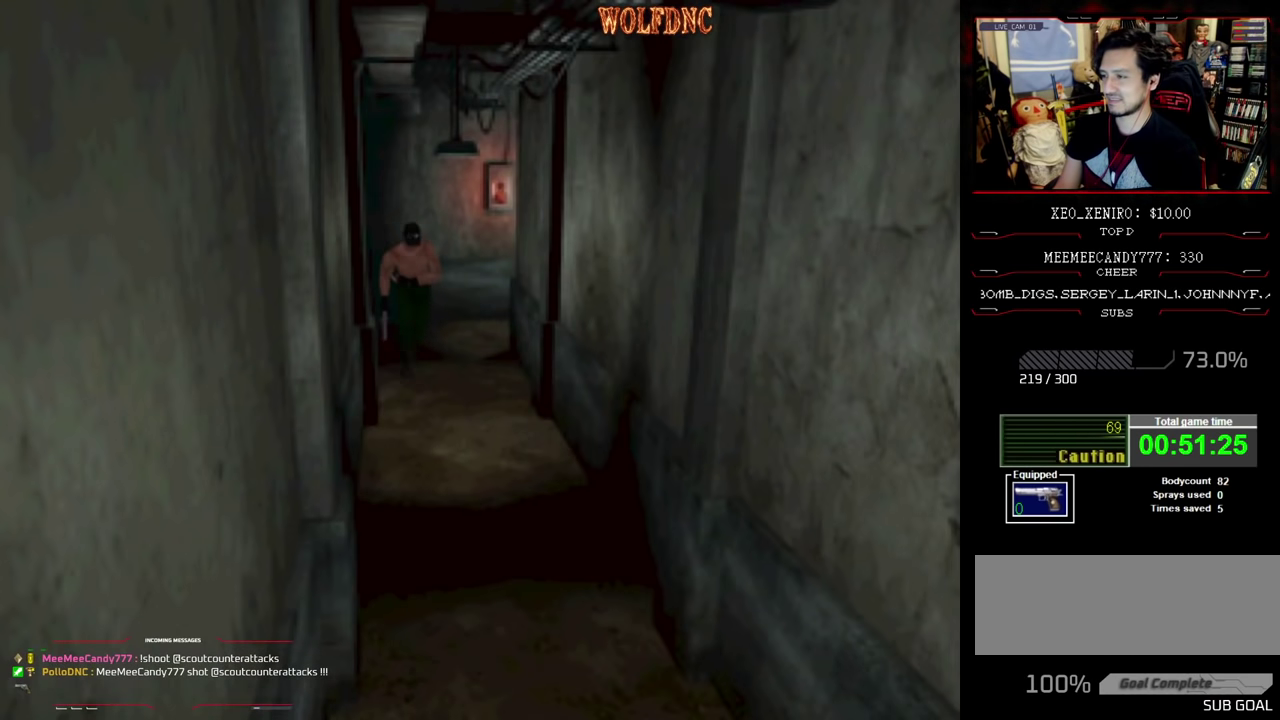
{"buttons": ["SQUARE", "DPAD_UP"], "events": []}
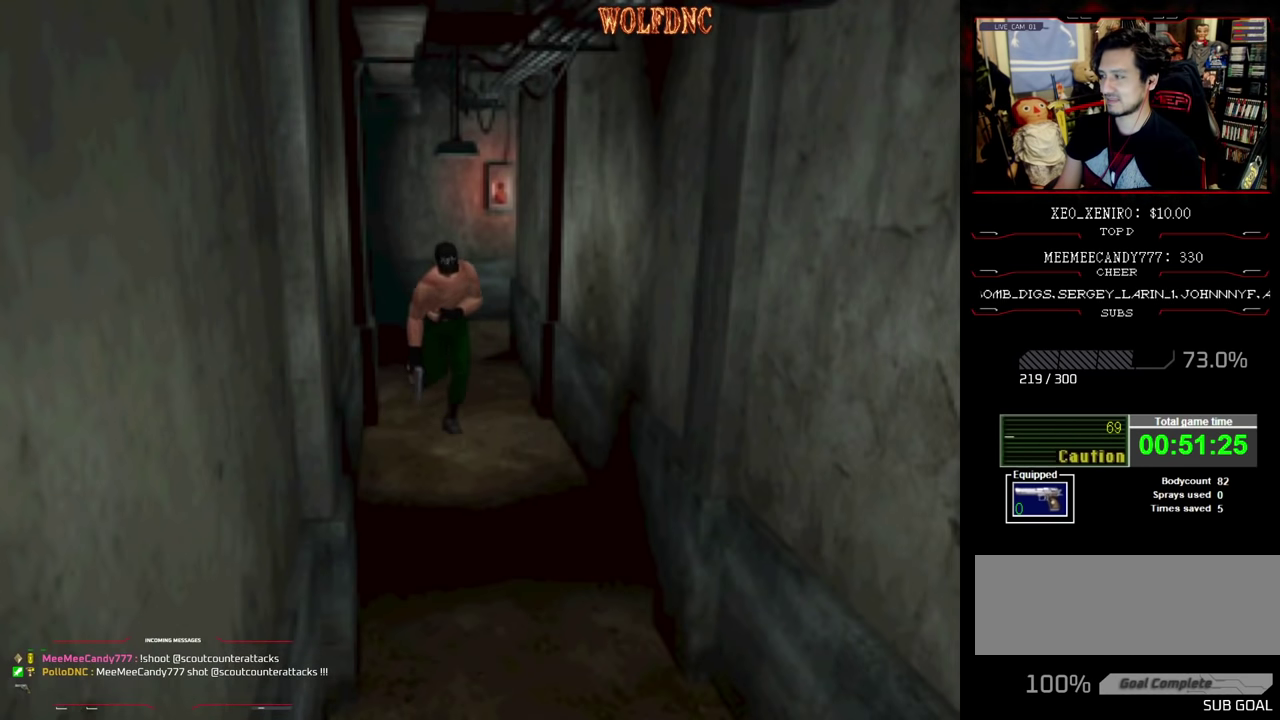
{"buttons": ["SQUARE", "DPAD_UP"], "events": [[283, "DPAD_RIGHT", "down"], [367, "DPAD_RIGHT", "up"]]}
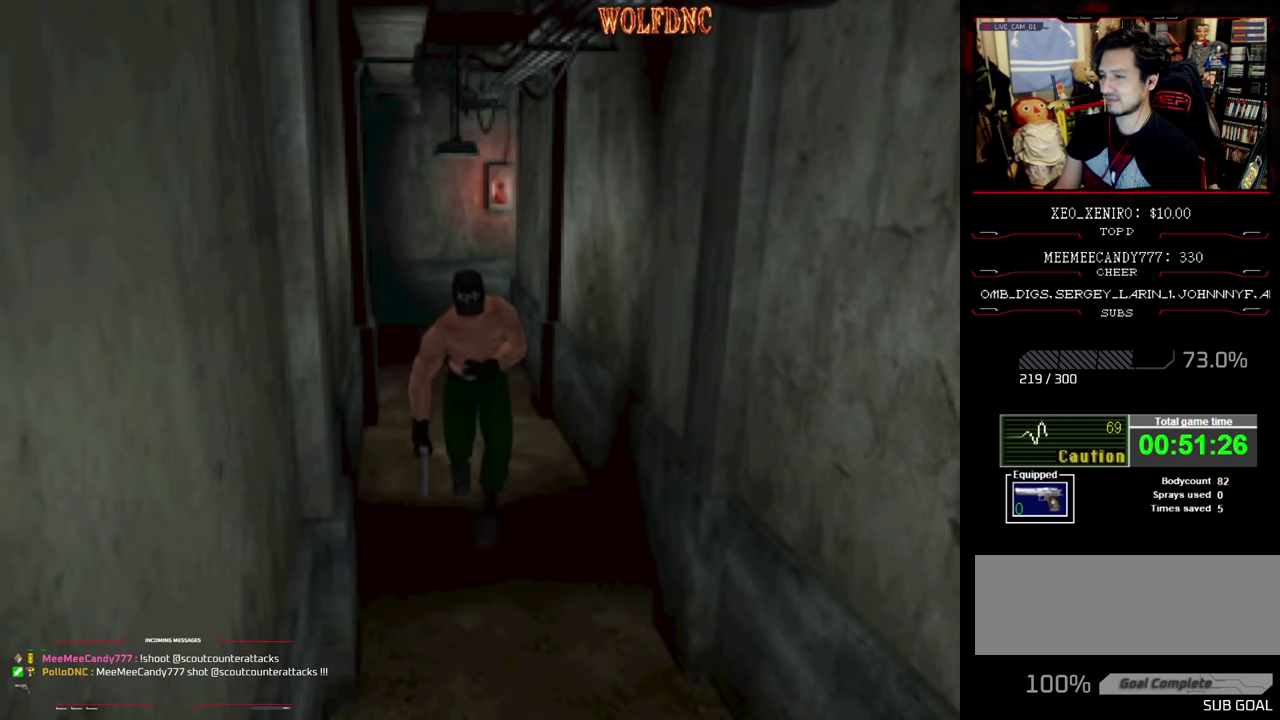
{"buttons": ["SQUARE", "DPAD_UP"], "events": [[200, "DPAD_LEFT", "down"], [250, "DPAD_LEFT", "up"]]}
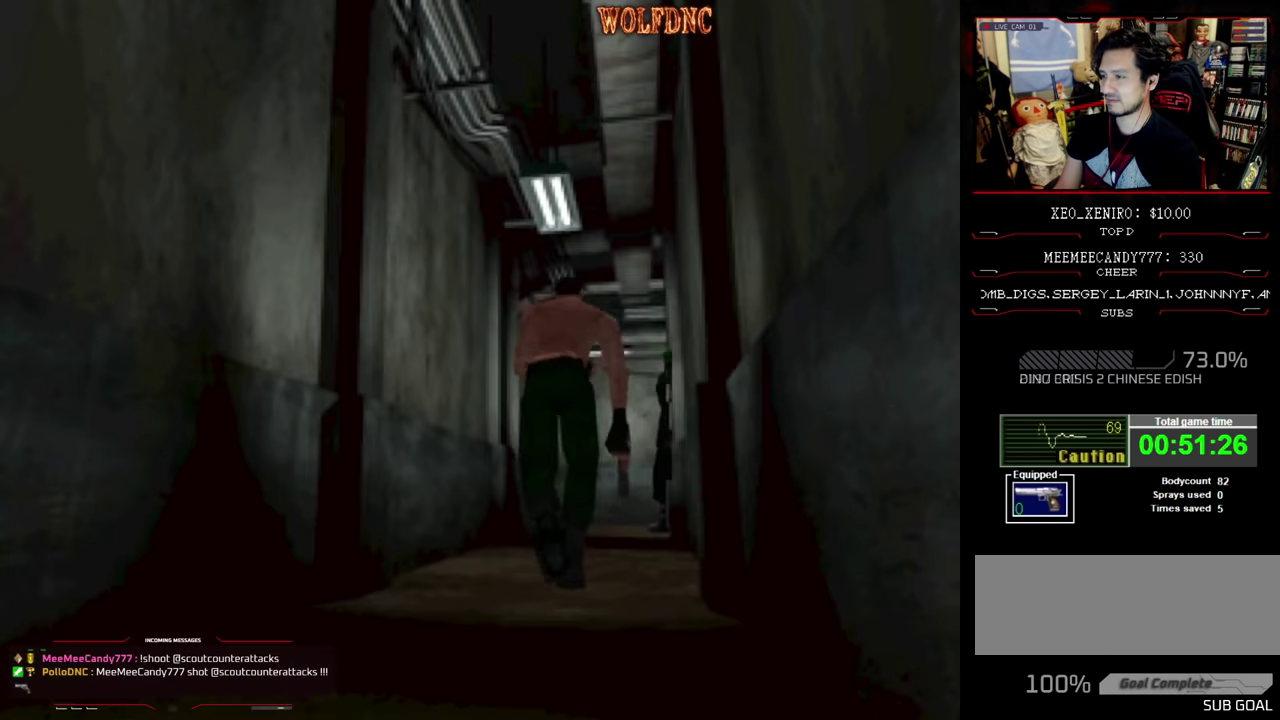
{"buttons": ["SQUARE", "DPAD_UP"], "events": []}
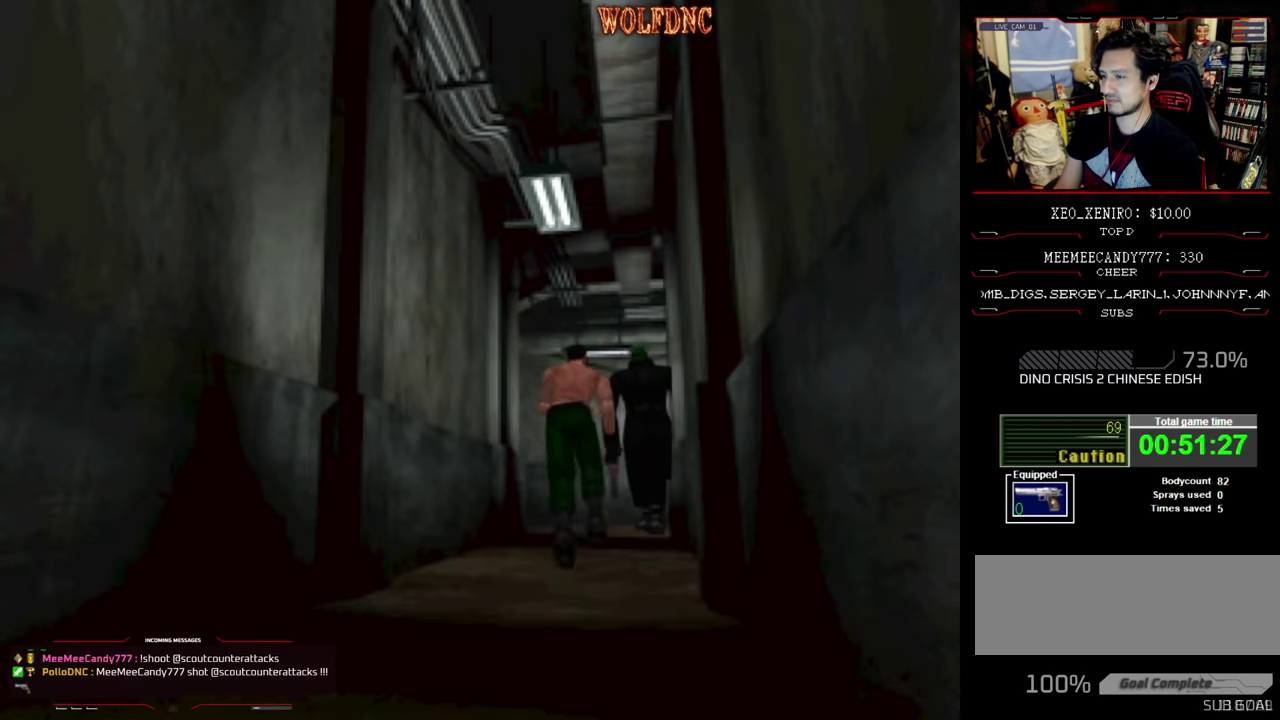
{"buttons": ["SQUARE", "DPAD_UP"], "events": [[283, "DPAD_LEFT", "down"], [466, "DPAD_LEFT", "up"]]}
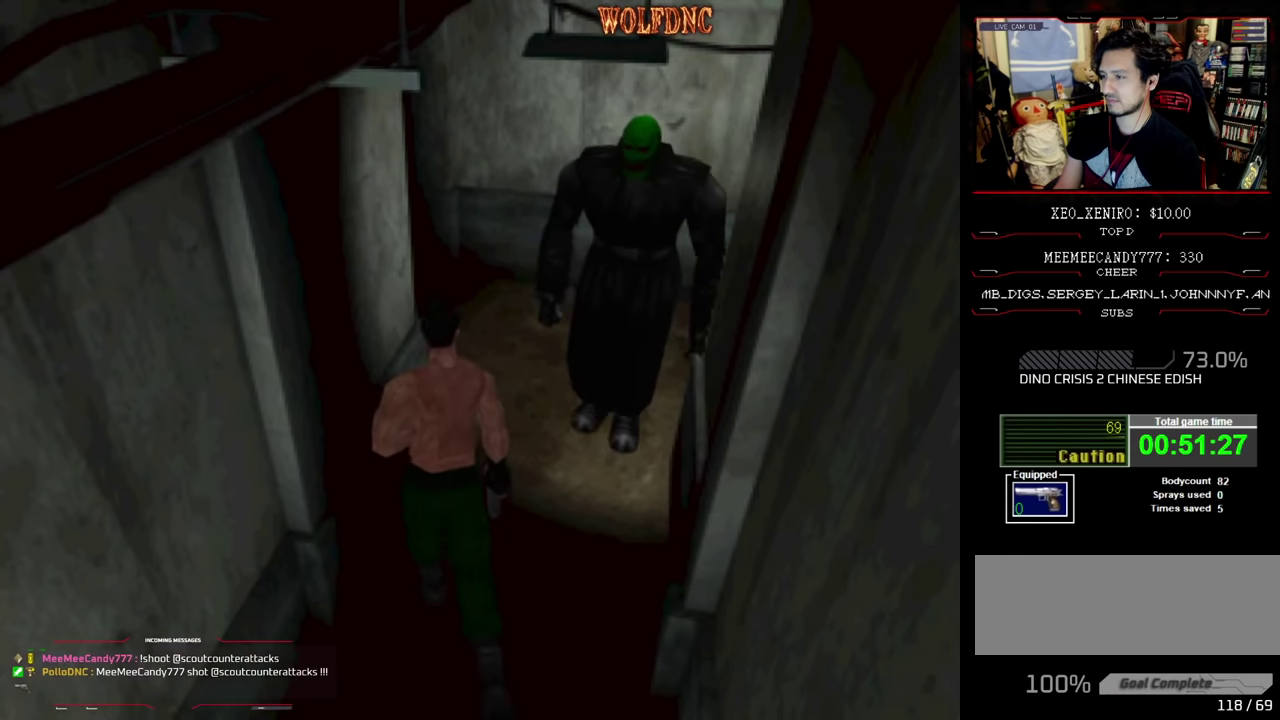
{"buttons": ["SQUARE", "DPAD_UP", "DPAD_RIGHT"], "events": [[150, "DPAD_RIGHT", "down"], [250, "DPAD_RIGHT", "up"], [483, "DPAD_RIGHT", "down"]]}
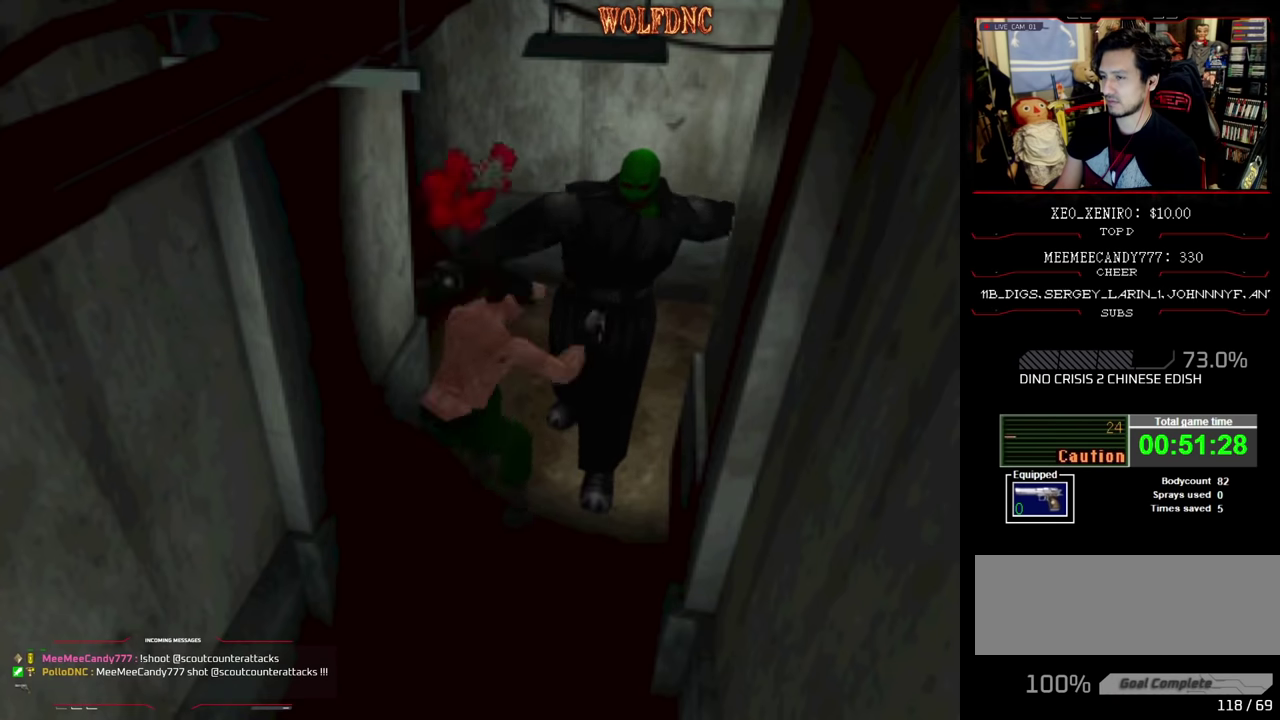
{"buttons": ["SQUARE", "DPAD_UP", "DPAD_LEFT"], "events": [[166, "DPAD_RIGHT", "up"], [316, "DPAD_LEFT", "down"]]}
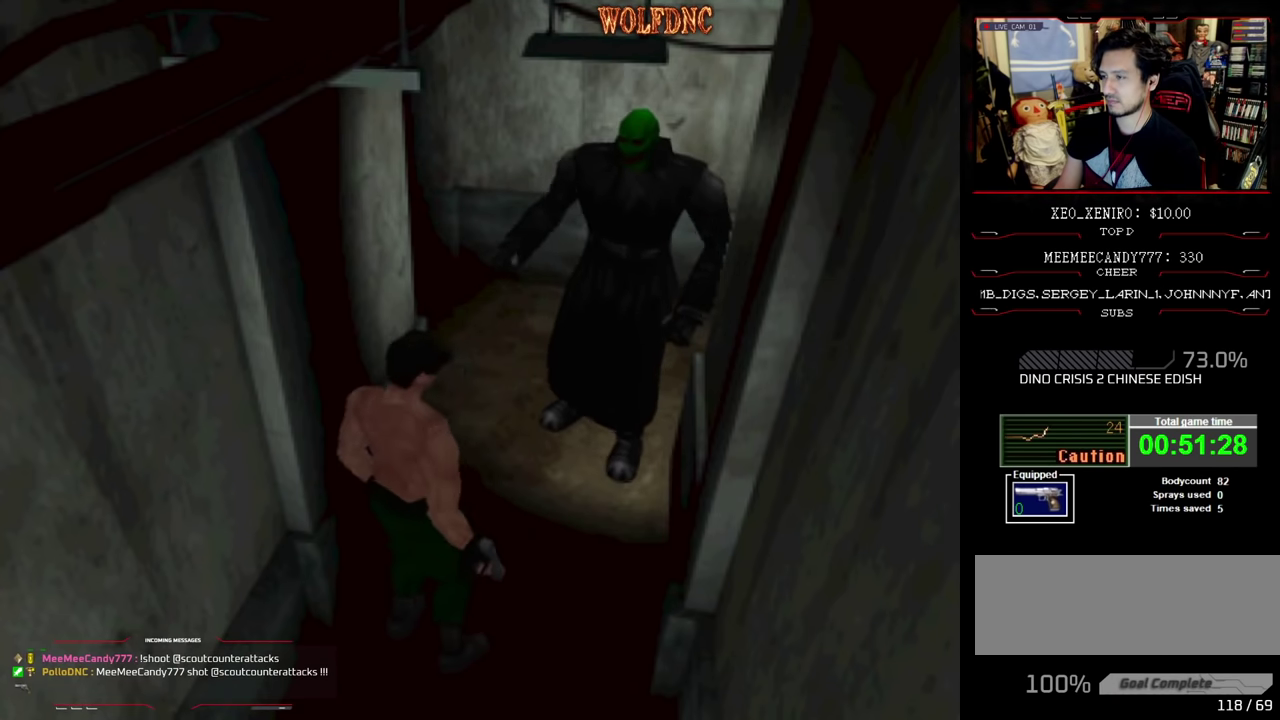
{"buttons": ["SQUARE", "DPAD_UP", "DPAD_RIGHT"], "events": [[500, "DPAD_LEFT", "up"], [500, "DPAD_RIGHT", "down"]]}